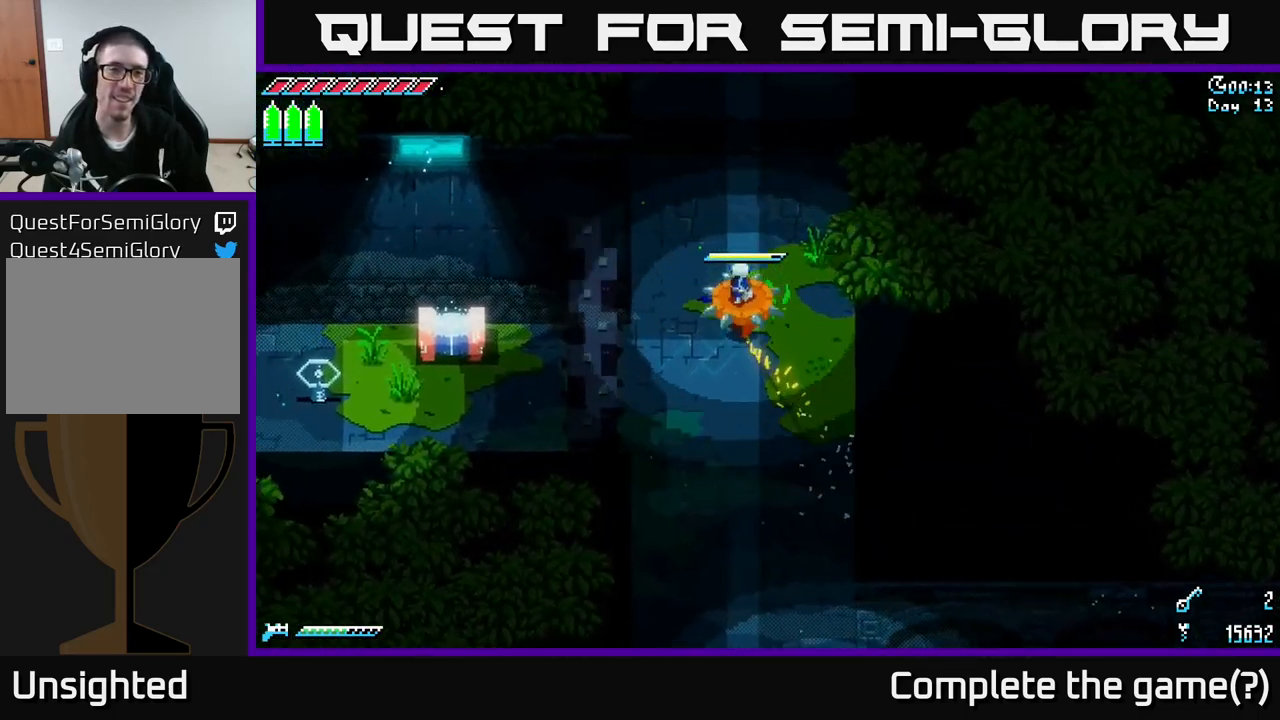
Gameplay with a controller (Xbox layout); each line is a JSON object with the inputs held at the frame after it. "events" lists button and stick changes between this image and that frame as [ms after this image, input, new state], when the widget could be followed in between.
{"buttons": ["X"], "left_stick": "up", "right_stick": "center", "events": [[333, "A", "down"], [483, "A", "up"]]}
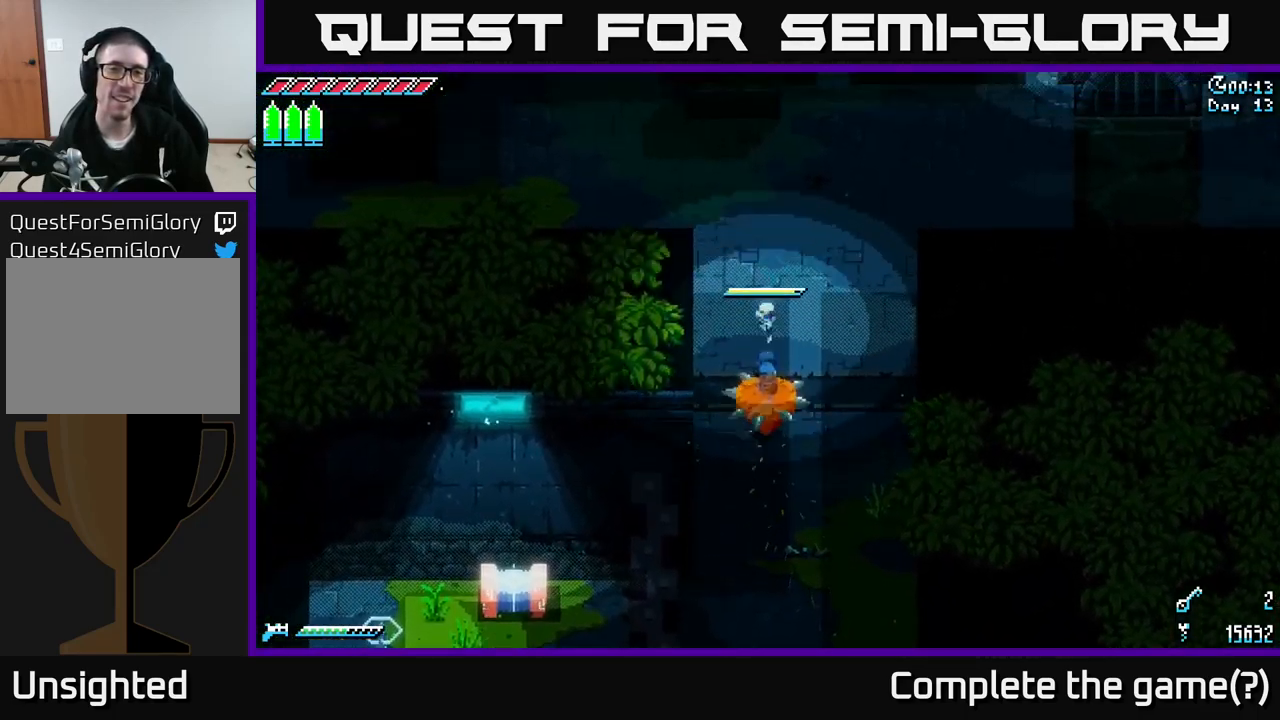
{"buttons": ["X"], "left_stick": "center", "right_stick": "center", "events": [[233, "left_stick", "center"]]}
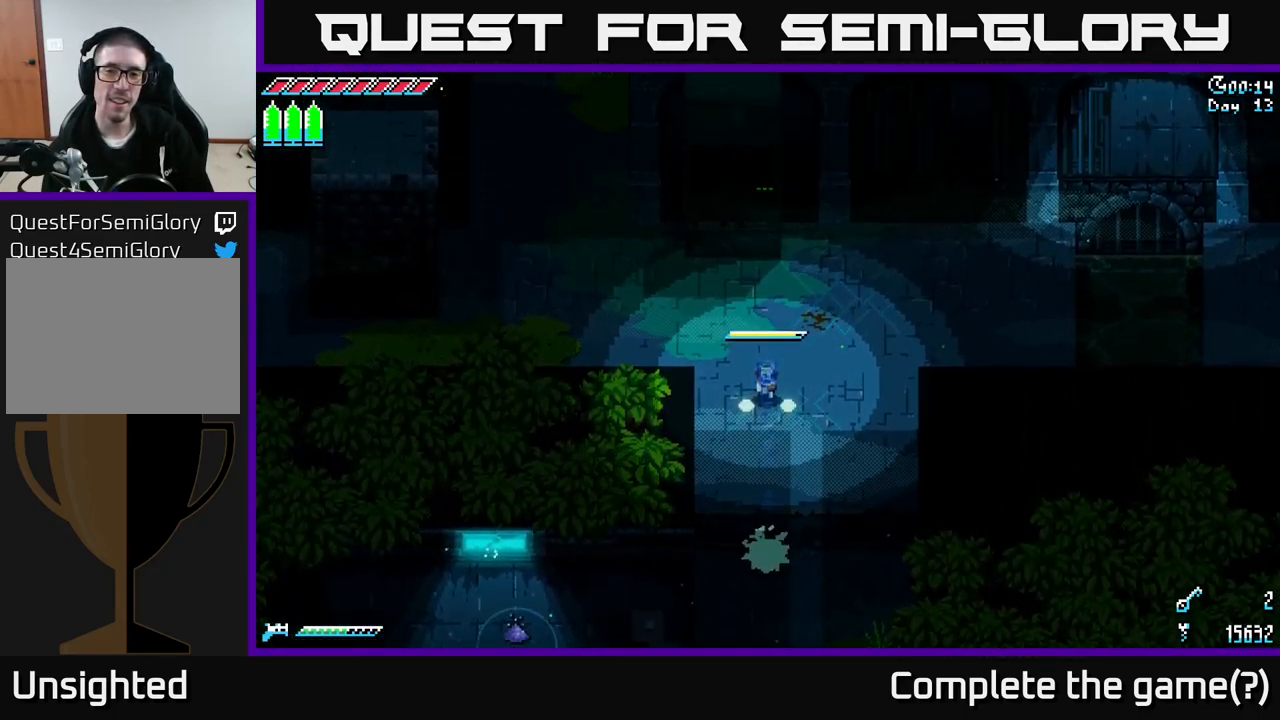
{"buttons": ["X"], "left_stick": "center", "right_stick": "center", "events": []}
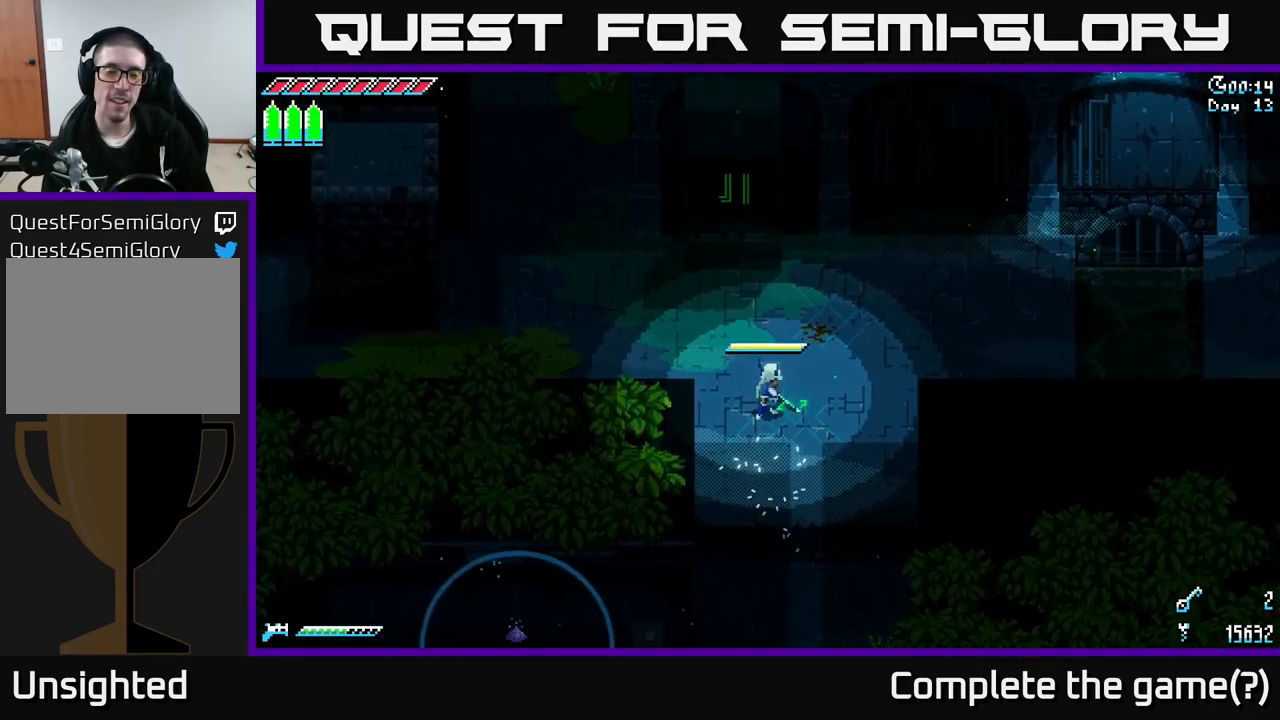
{"buttons": ["X"], "left_stick": "down", "right_stick": "center", "events": [[50, "left_stick", "down"]]}
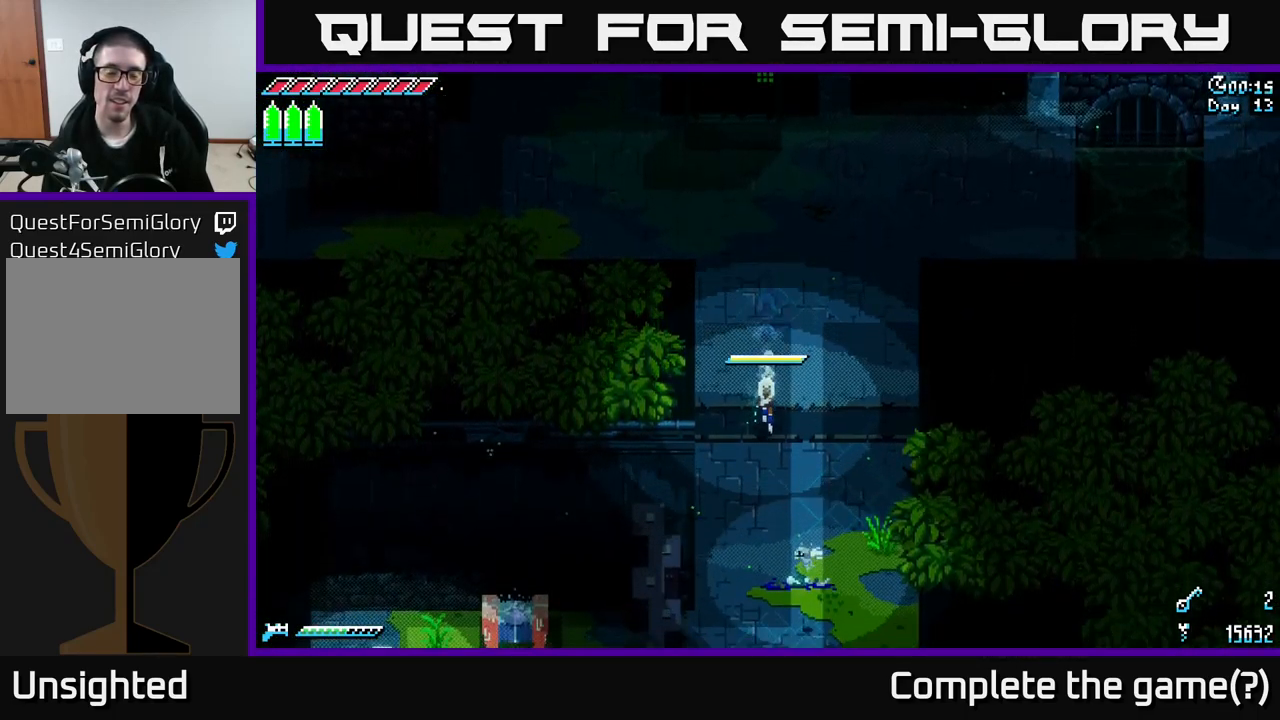
{"buttons": ["X"], "left_stick": "down", "right_stick": "center", "events": []}
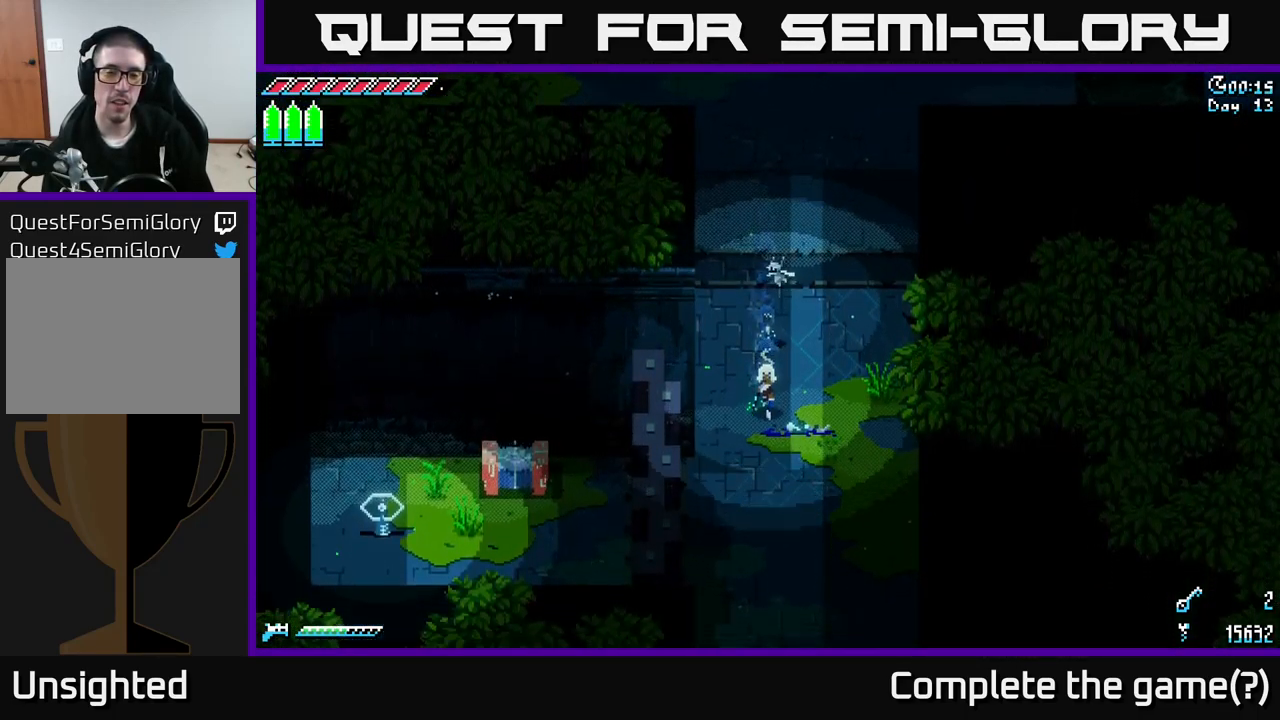
{"buttons": ["X"], "left_stick": "down", "right_stick": "center", "events": []}
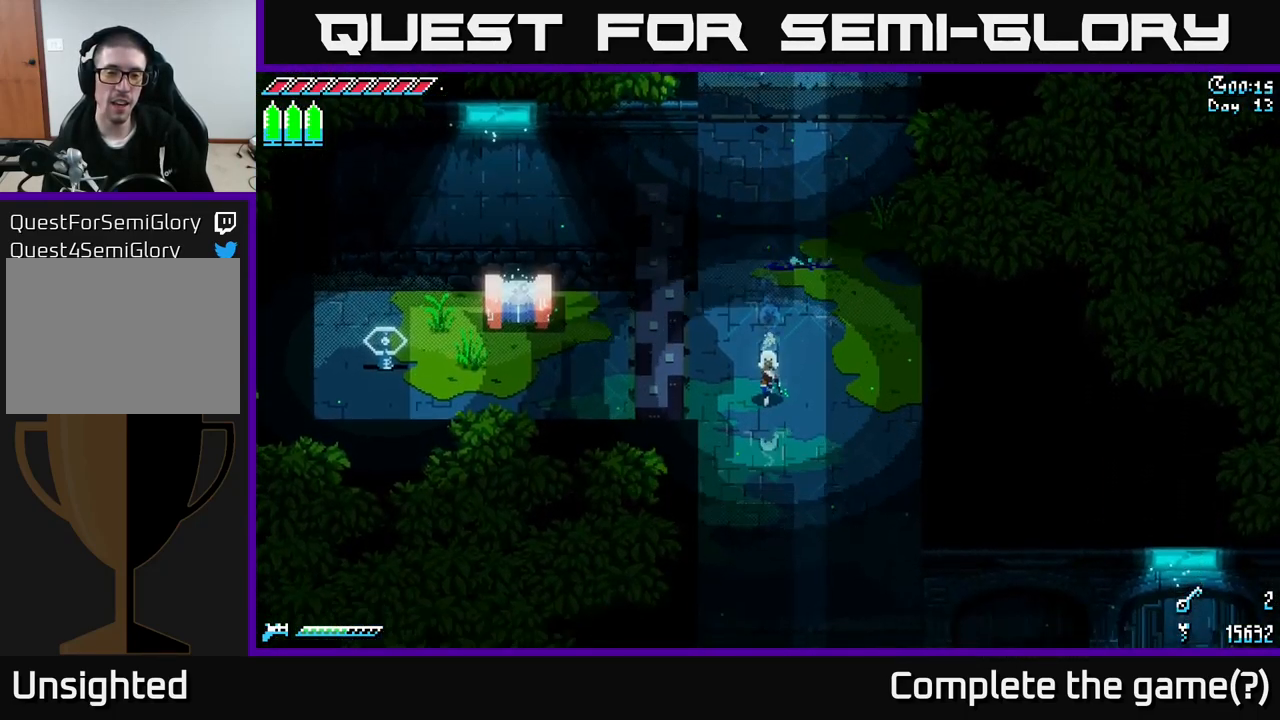
{"buttons": ["X"], "left_stick": "down", "right_stick": "center", "events": []}
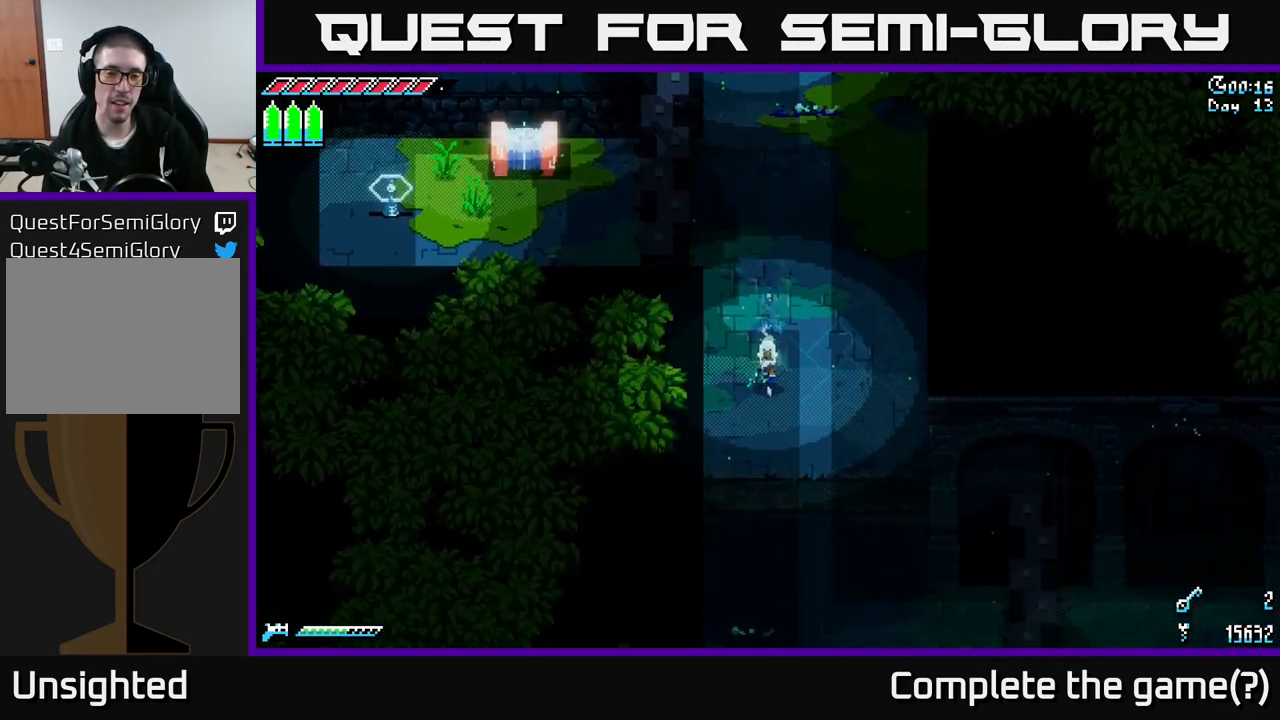
{"buttons": ["X"], "left_stick": "down-right", "right_stick": "center", "events": [[82, "left_stick", "down-right"], [232, "left_stick", "down"], [432, "left_stick", "down-right"]]}
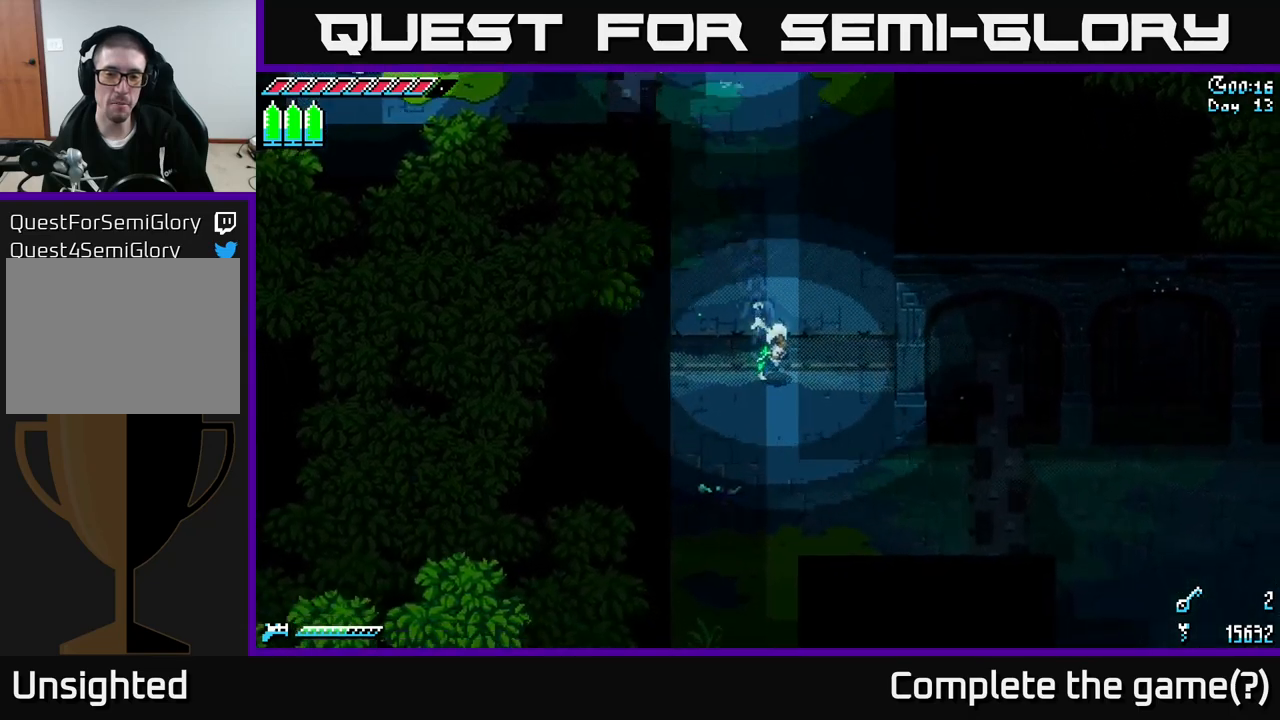
{"buttons": ["X"], "left_stick": "down-right", "right_stick": "center", "events": [[117, "left_stick", "center"], [233, "left_stick", "down-right"]]}
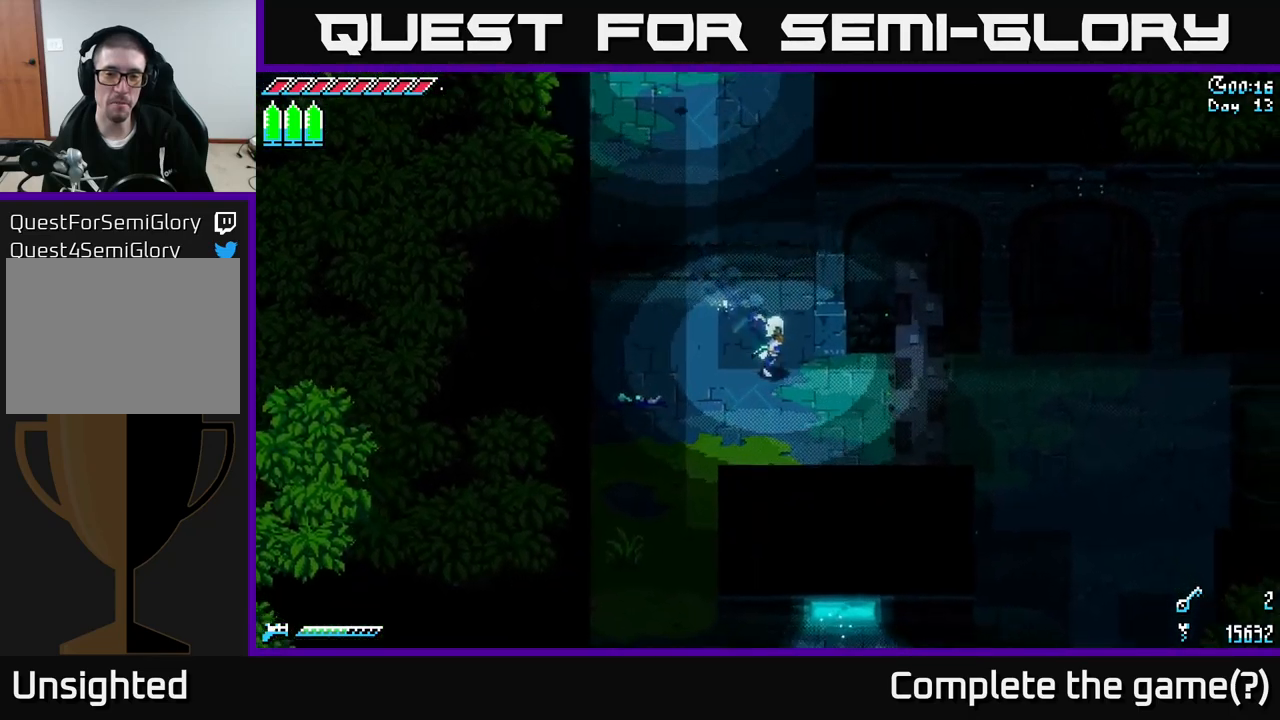
{"buttons": ["X"], "left_stick": "right", "right_stick": "center", "events": [[267, "left_stick", "right"]]}
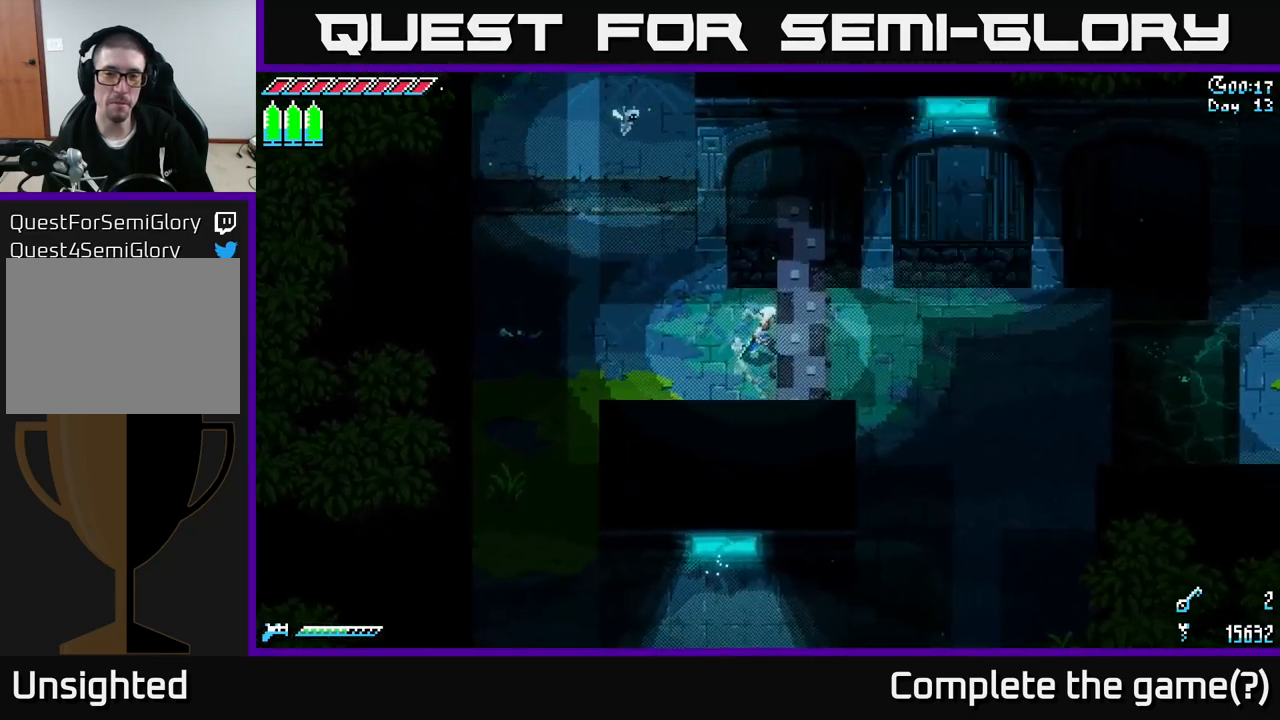
{"buttons": ["X"], "left_stick": "center", "right_stick": "center", "events": [[100, "left_stick", "center"]]}
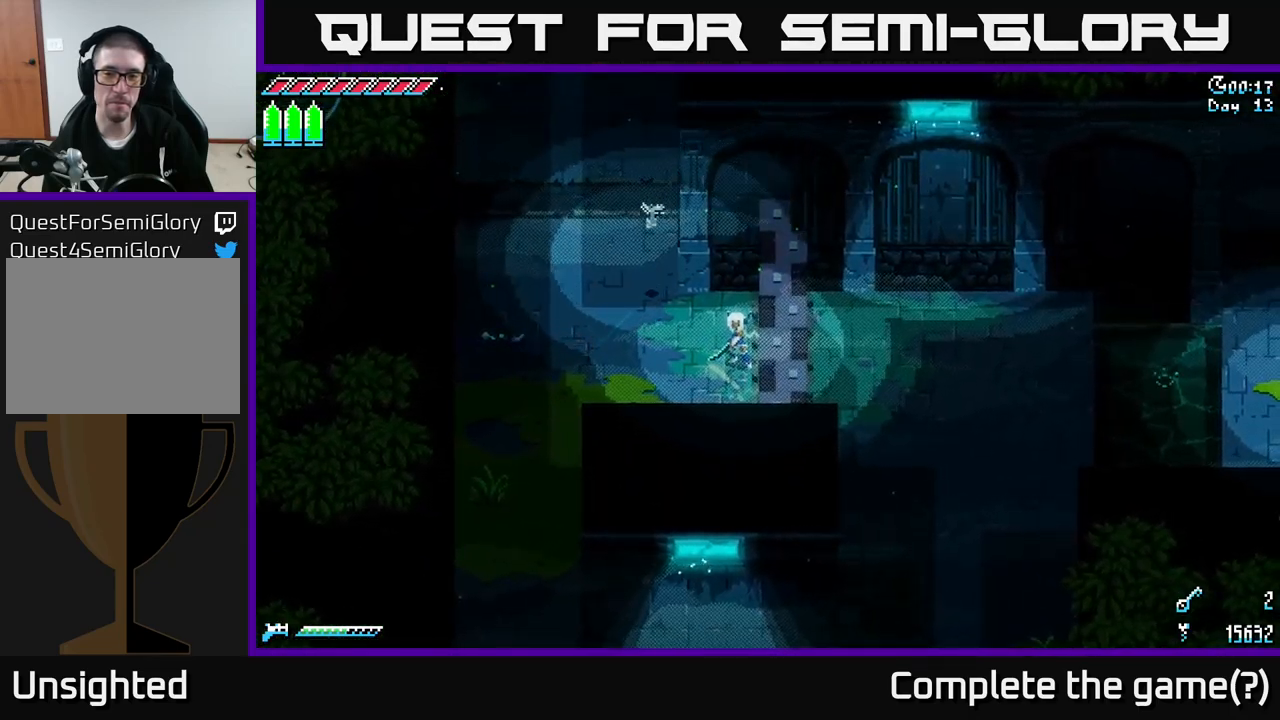
{"buttons": [], "left_stick": "center", "right_stick": "right", "events": [[167, "X", "up"], [317, "right_stick", "right"]]}
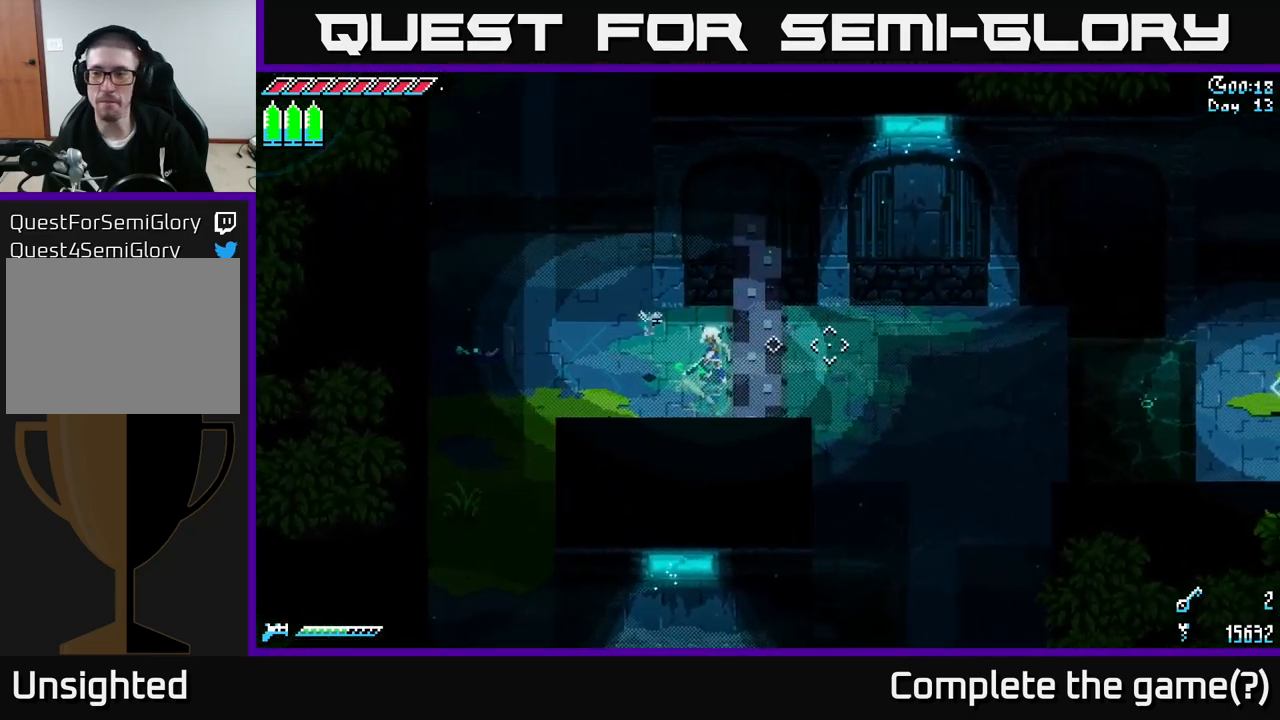
{"buttons": [], "left_stick": "center", "right_stick": "right", "events": []}
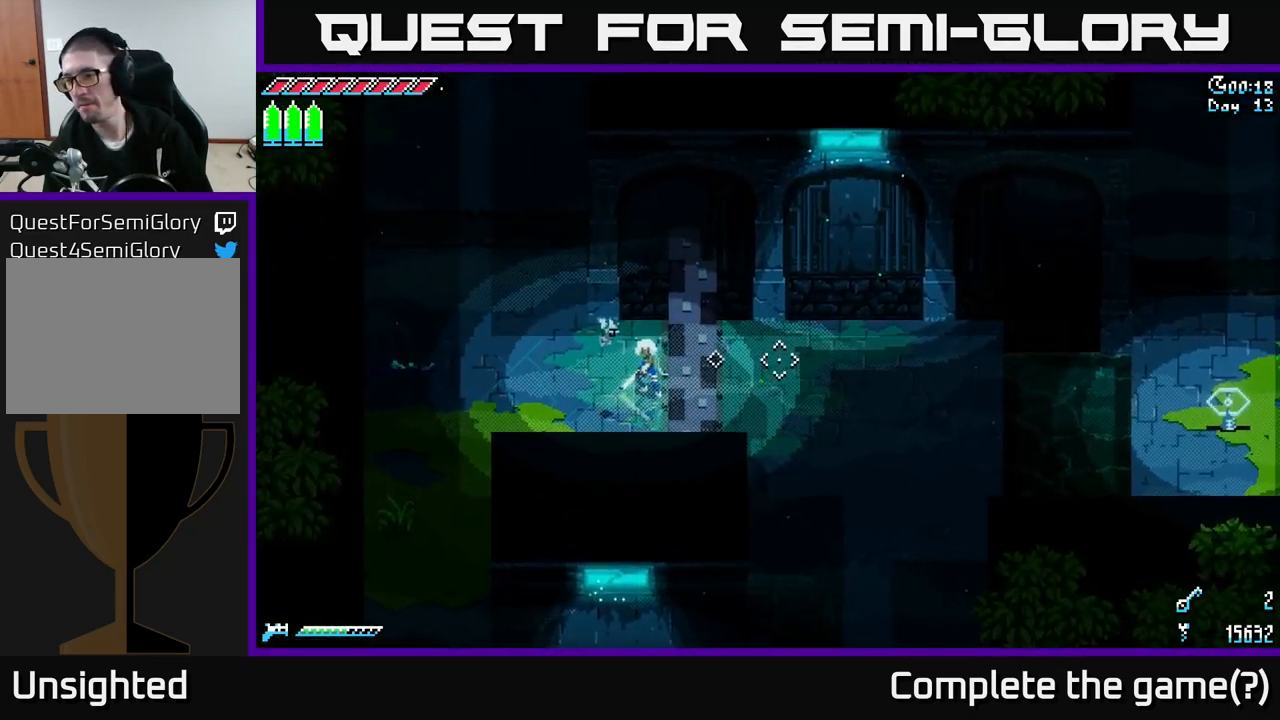
{"buttons": [], "left_stick": "center", "right_stick": "right", "events": []}
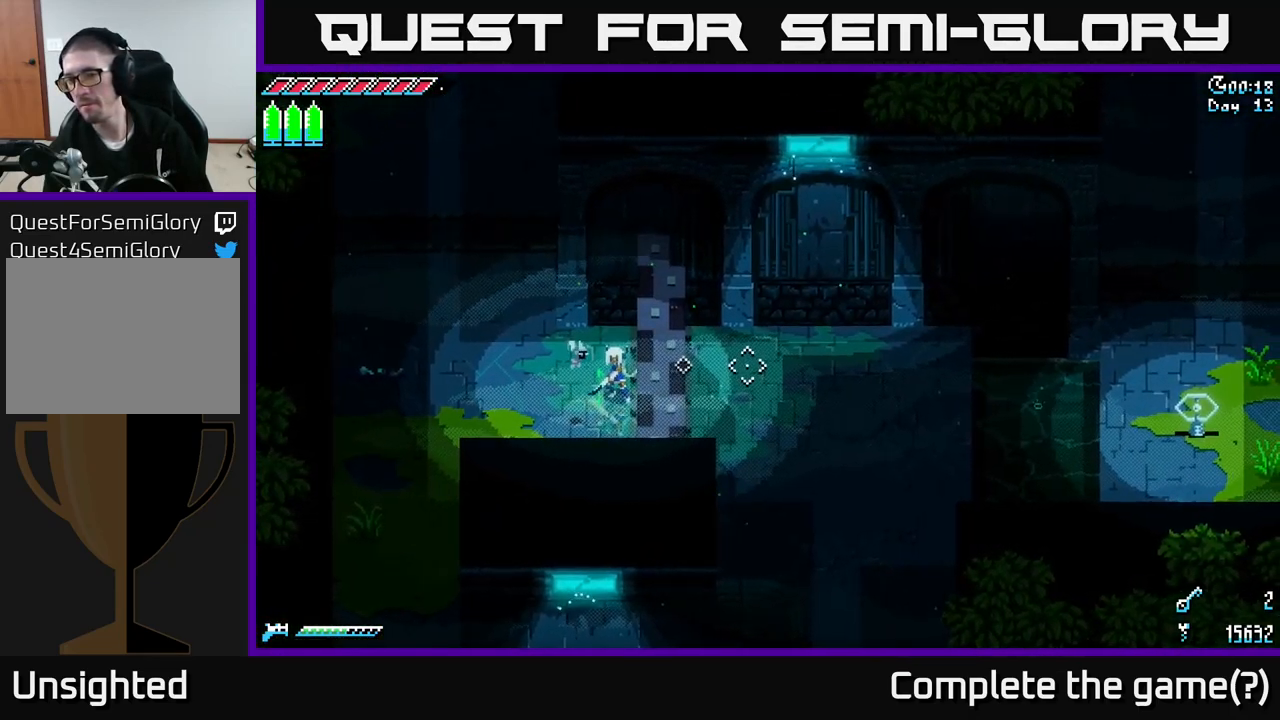
{"buttons": [], "left_stick": "center", "right_stick": "right", "events": []}
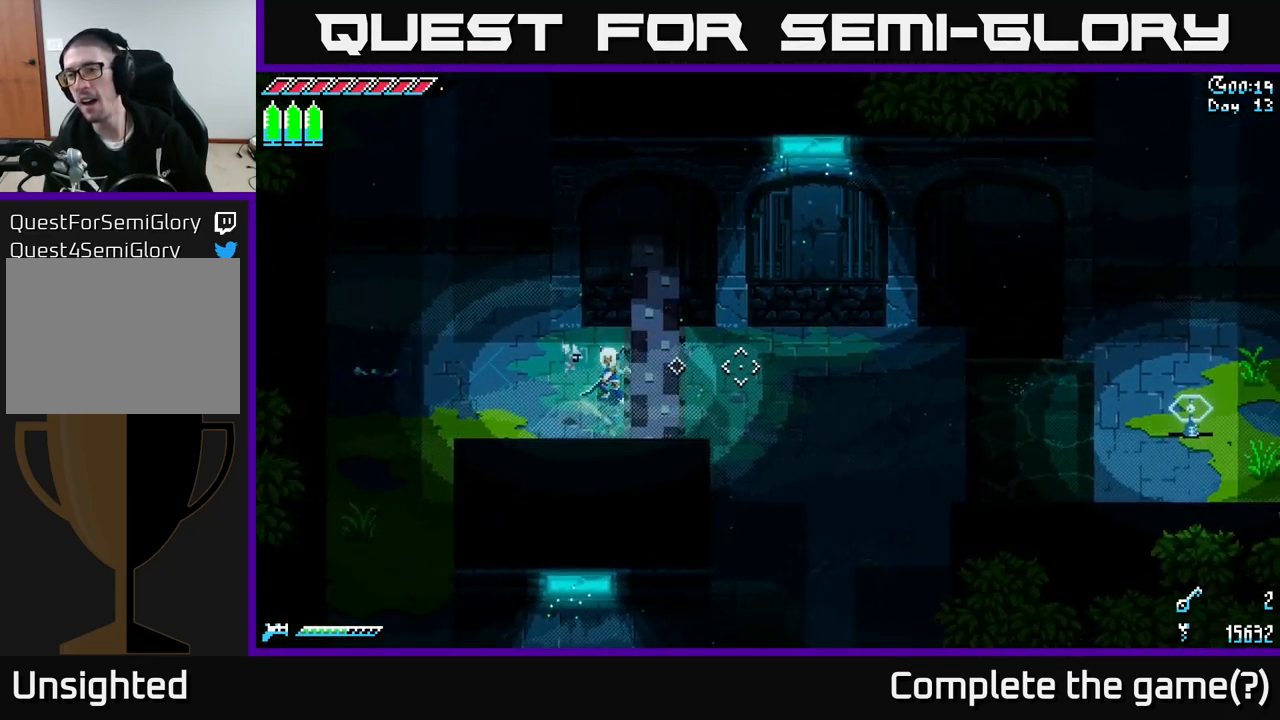
{"buttons": [], "left_stick": "center", "right_stick": "right", "events": []}
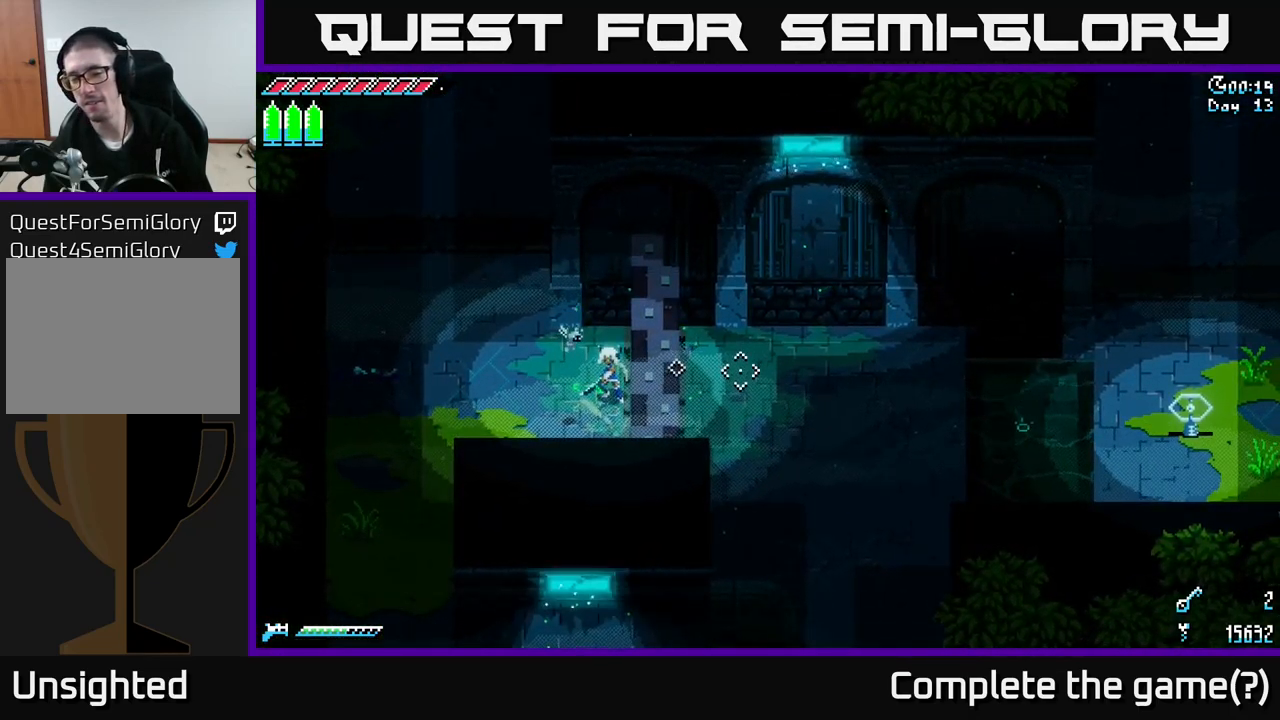
{"buttons": [], "left_stick": "down-left", "right_stick": "right", "events": [[467, "left_stick", "down-left"]]}
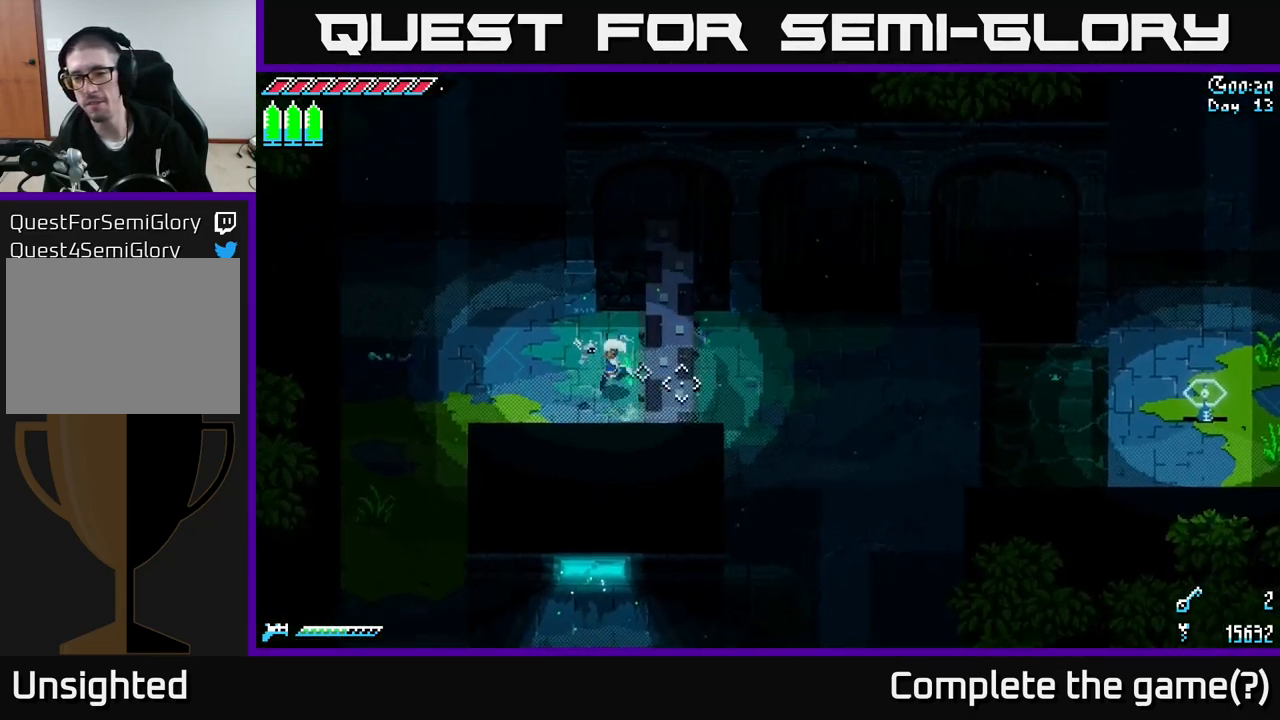
{"buttons": ["X"], "left_stick": "down-left", "right_stick": "center", "events": [[17, "right_stick", "center"], [83, "X", "down"], [250, "A", "down"], [400, "A", "up"]]}
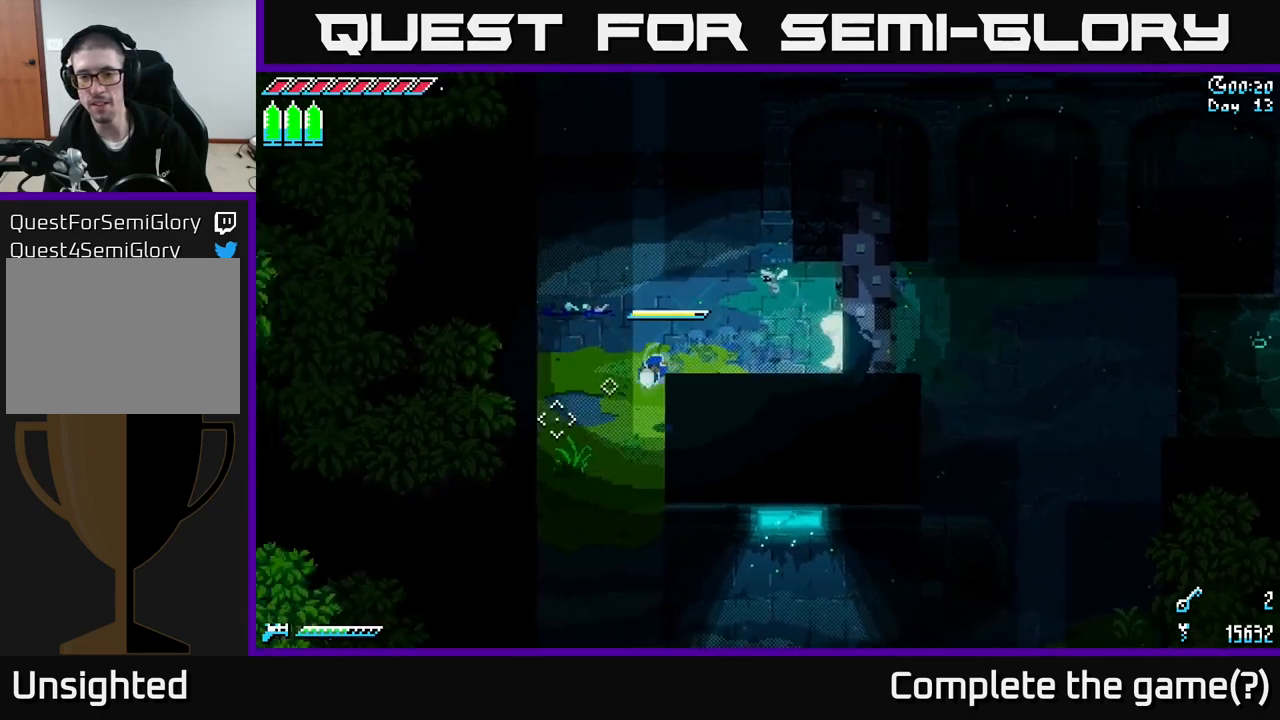
{"buttons": ["X"], "left_stick": "down", "right_stick": "center", "events": [[117, "left_stick", "down"]]}
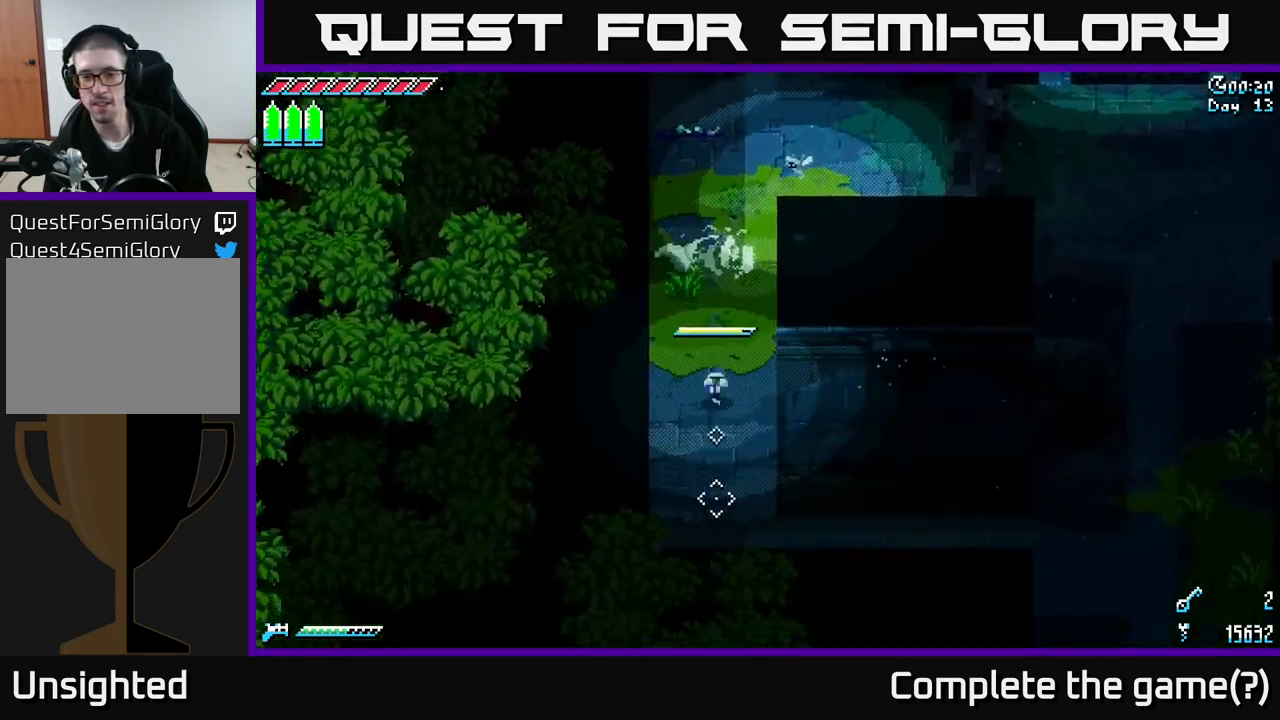
{"buttons": ["X"], "left_stick": "down-right", "right_stick": "center", "events": [[367, "left_stick", "down-right"]]}
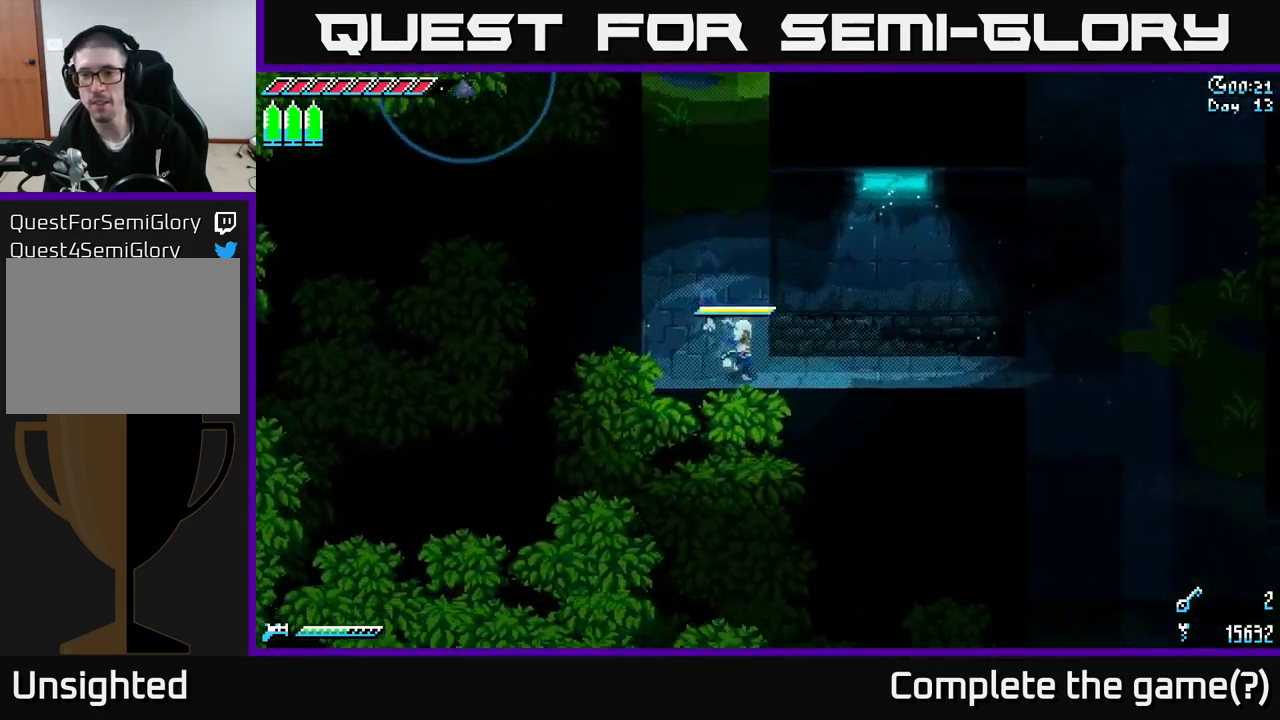
{"buttons": ["X"], "left_stick": "right", "right_stick": "center", "events": [[134, "left_stick", "right"]]}
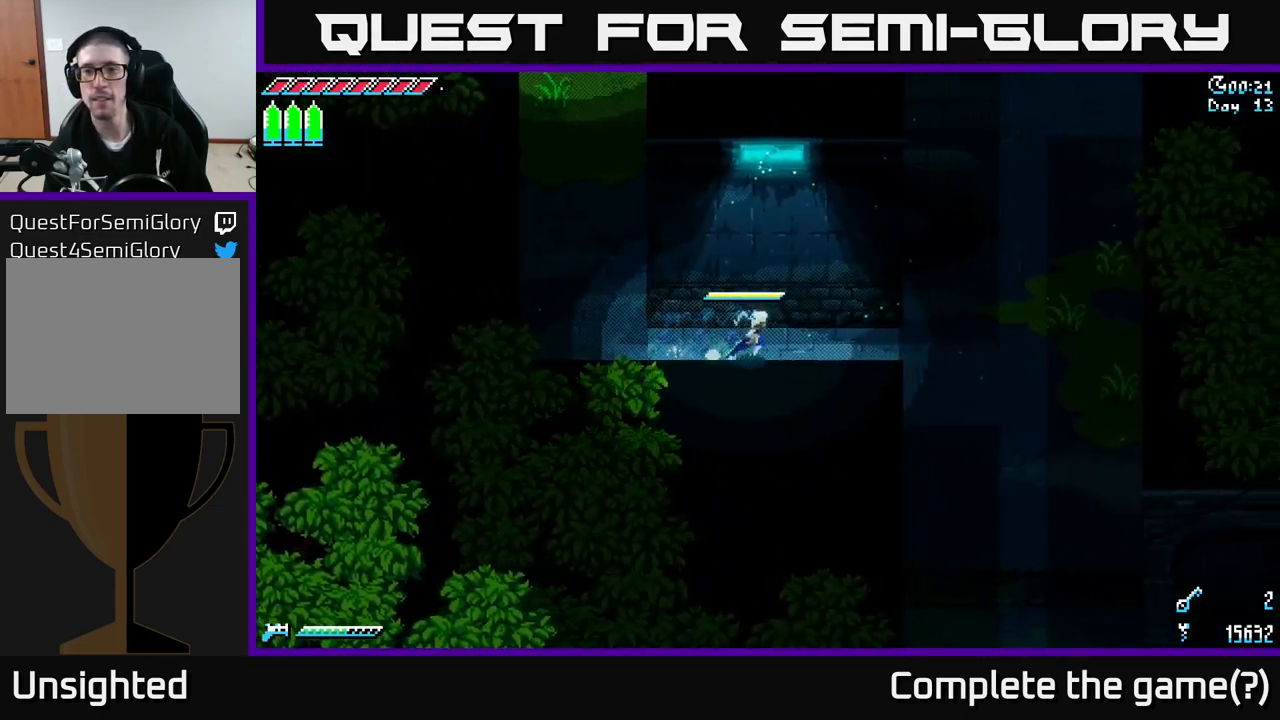
{"buttons": ["X"], "left_stick": "right", "right_stick": "center", "events": []}
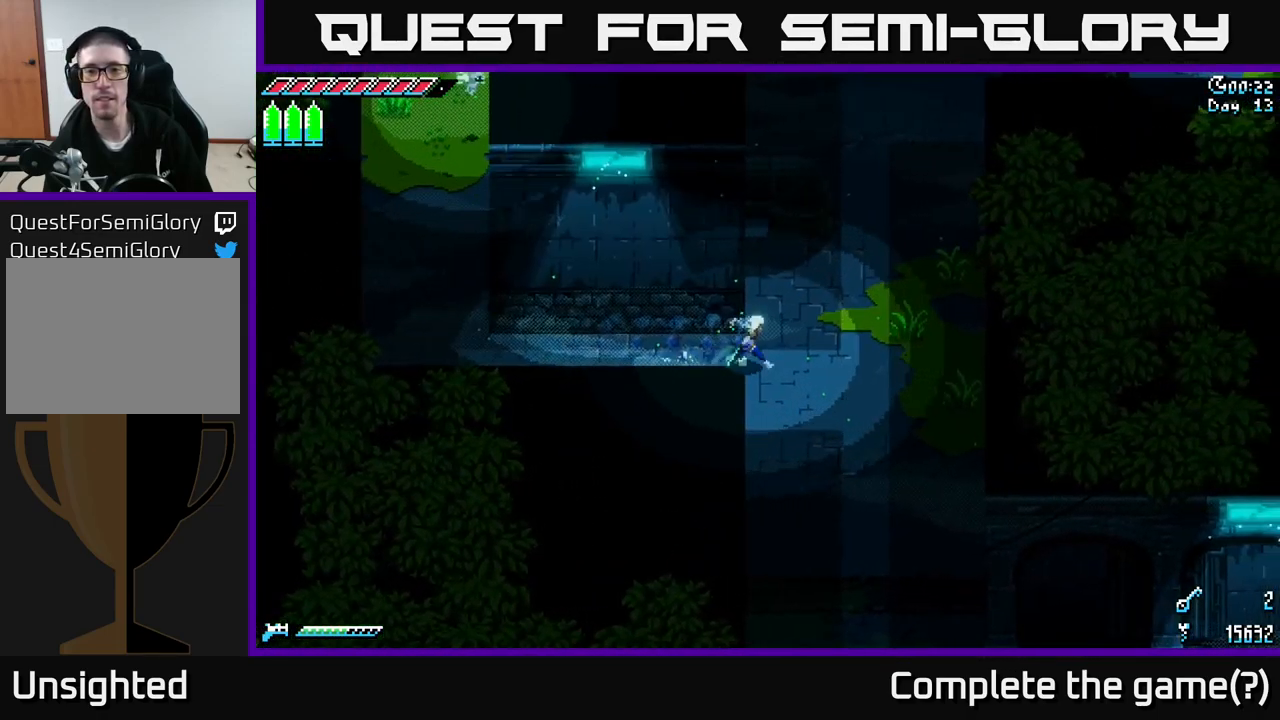
{"buttons": ["X"], "left_stick": "up", "right_stick": "center", "events": [[267, "left_stick", "up-right"], [484, "left_stick", "up"]]}
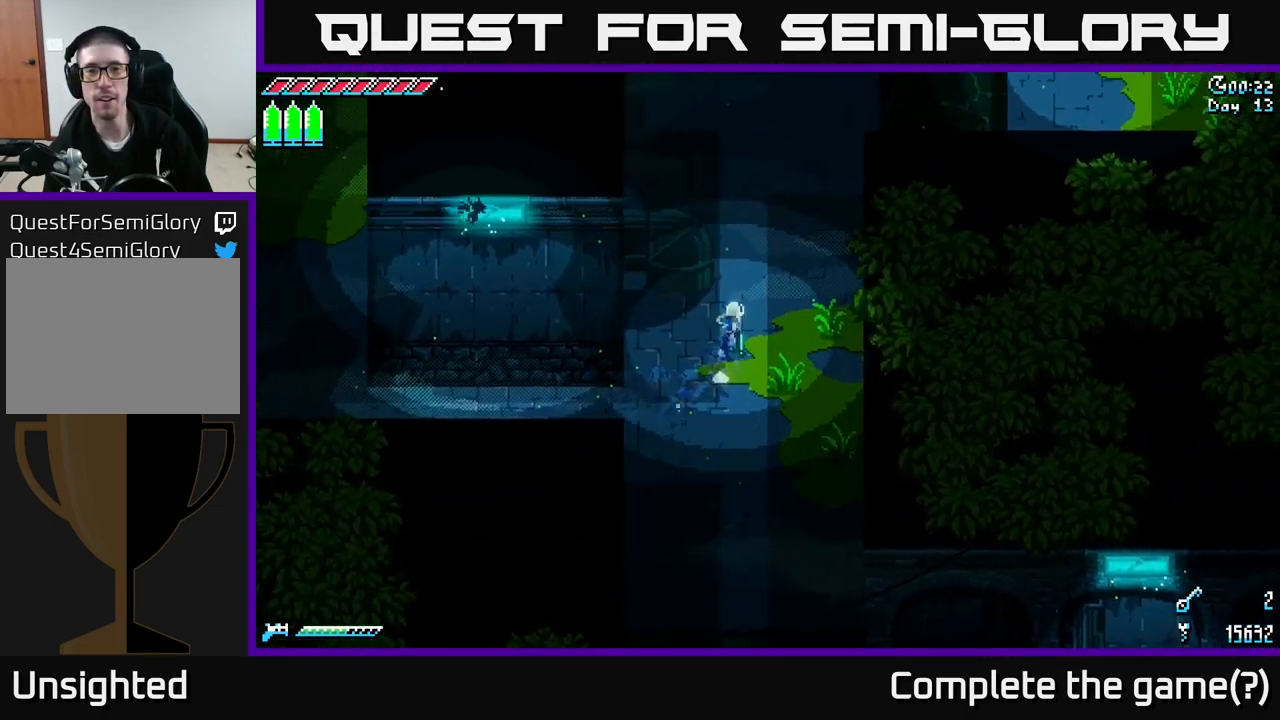
{"buttons": ["X"], "left_stick": "up", "right_stick": "center", "events": []}
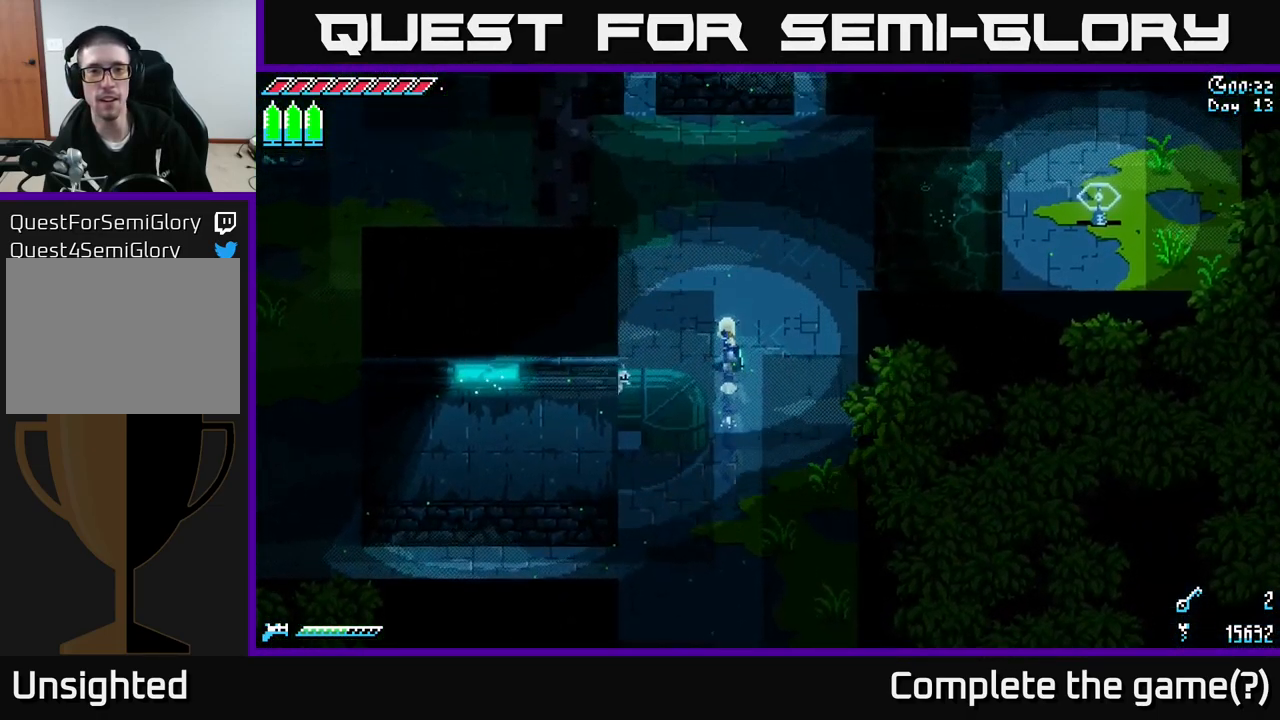
{"buttons": [], "left_stick": "up", "right_stick": "center", "events": [[334, "X", "up"]]}
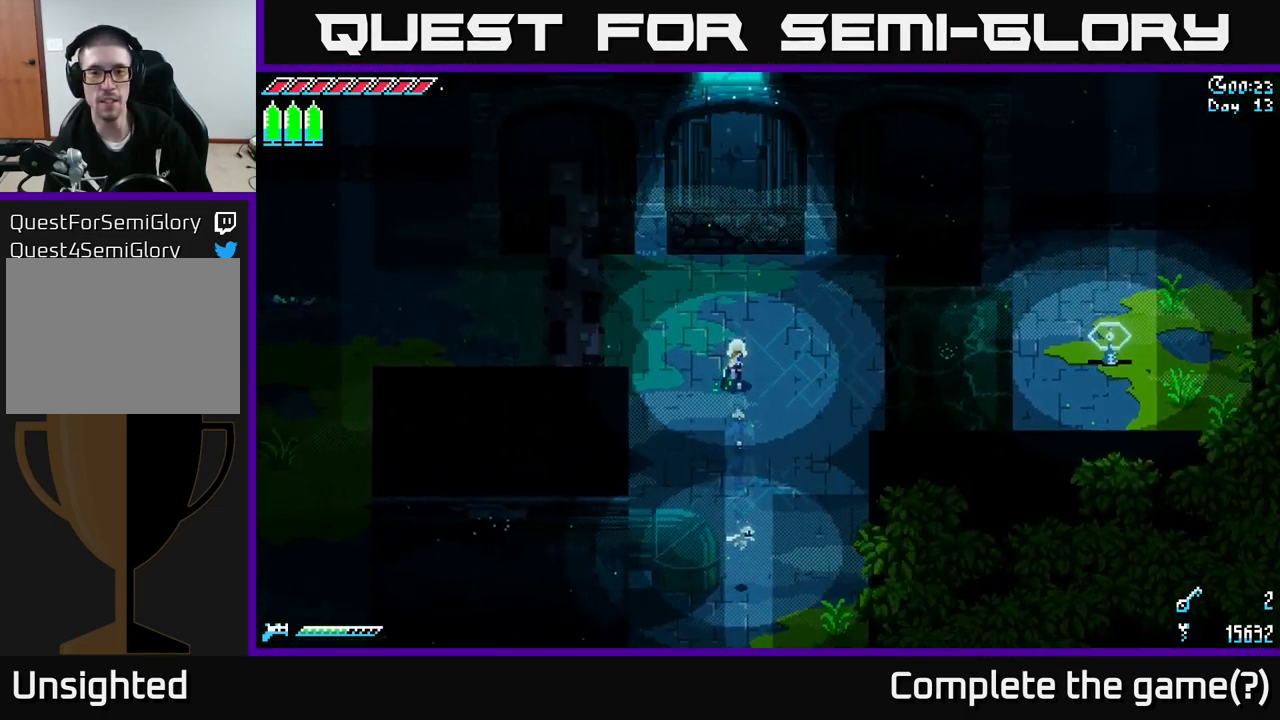
{"buttons": [], "left_stick": "left", "right_stick": "right", "events": [[84, "right_stick", "right"], [184, "left_stick", "center"], [300, "R2", "down"], [300, "left_stick", "left"], [417, "R2", "up"]]}
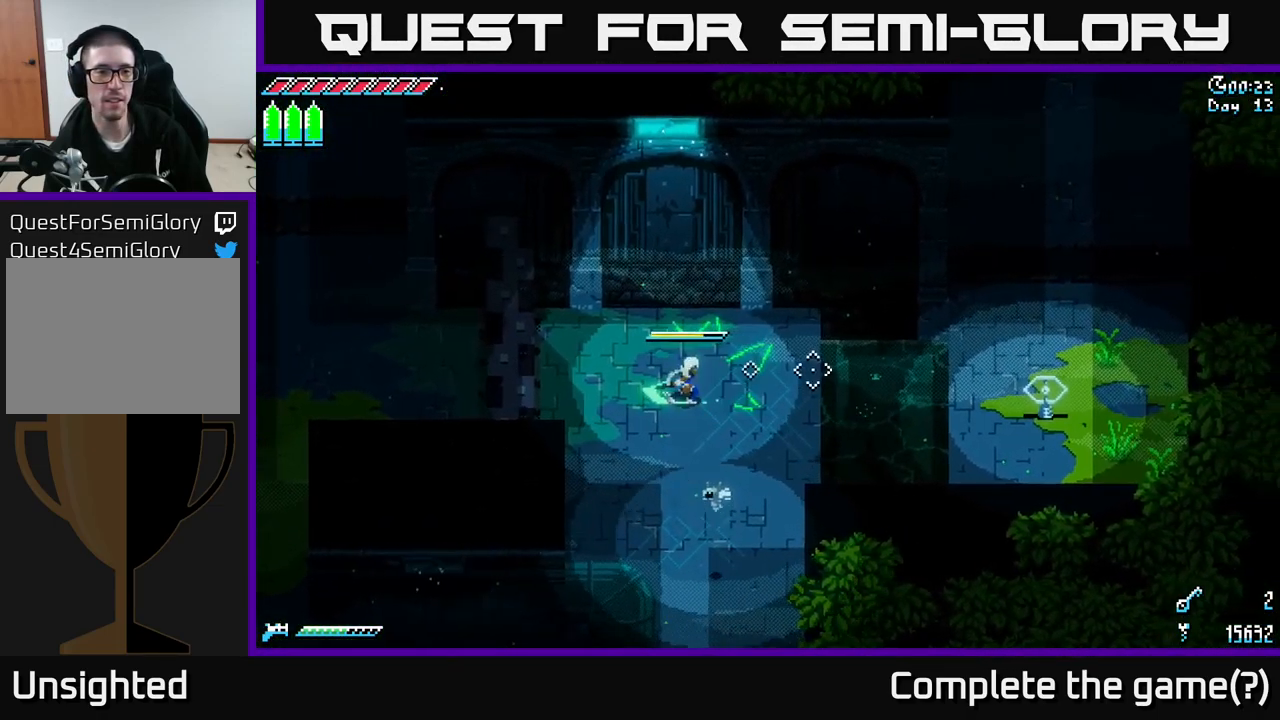
{"buttons": [], "left_stick": "center", "right_stick": "right", "events": [[417, "left_stick", "center"]]}
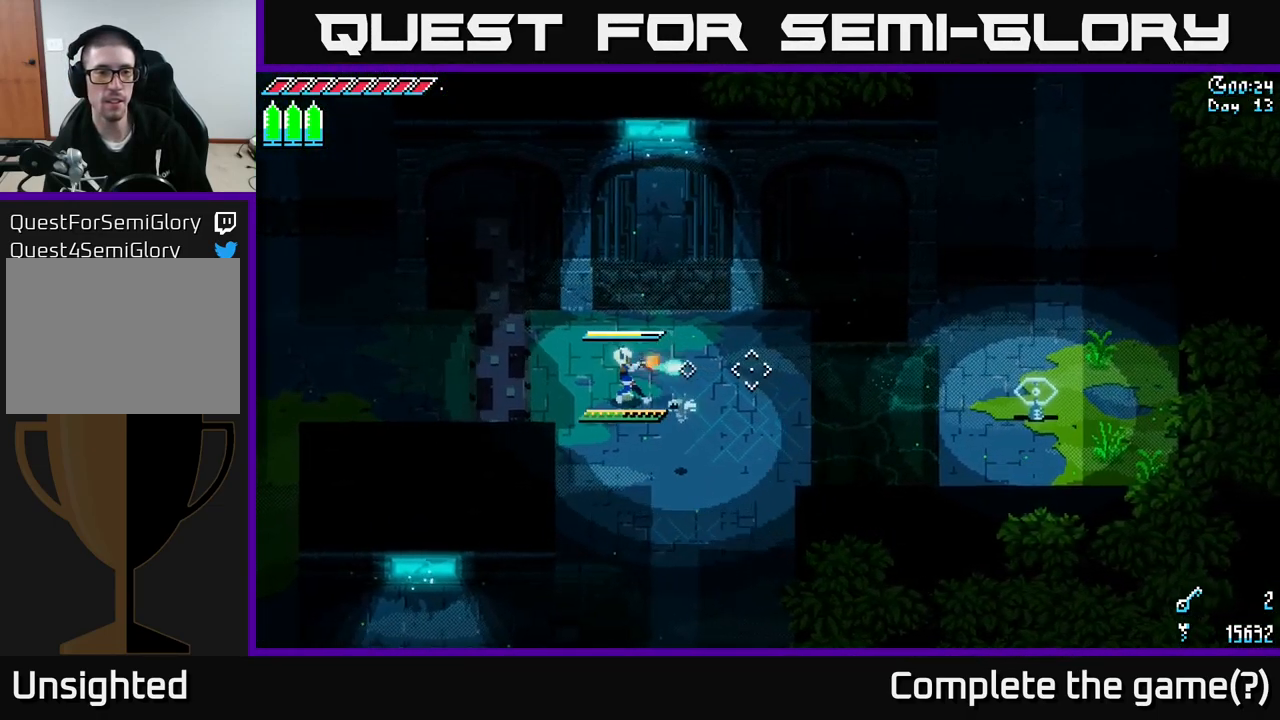
{"buttons": [], "left_stick": "left", "right_stick": "right", "events": [[34, "L2", "down"], [117, "left_stick", "left"], [150, "L2", "up"]]}
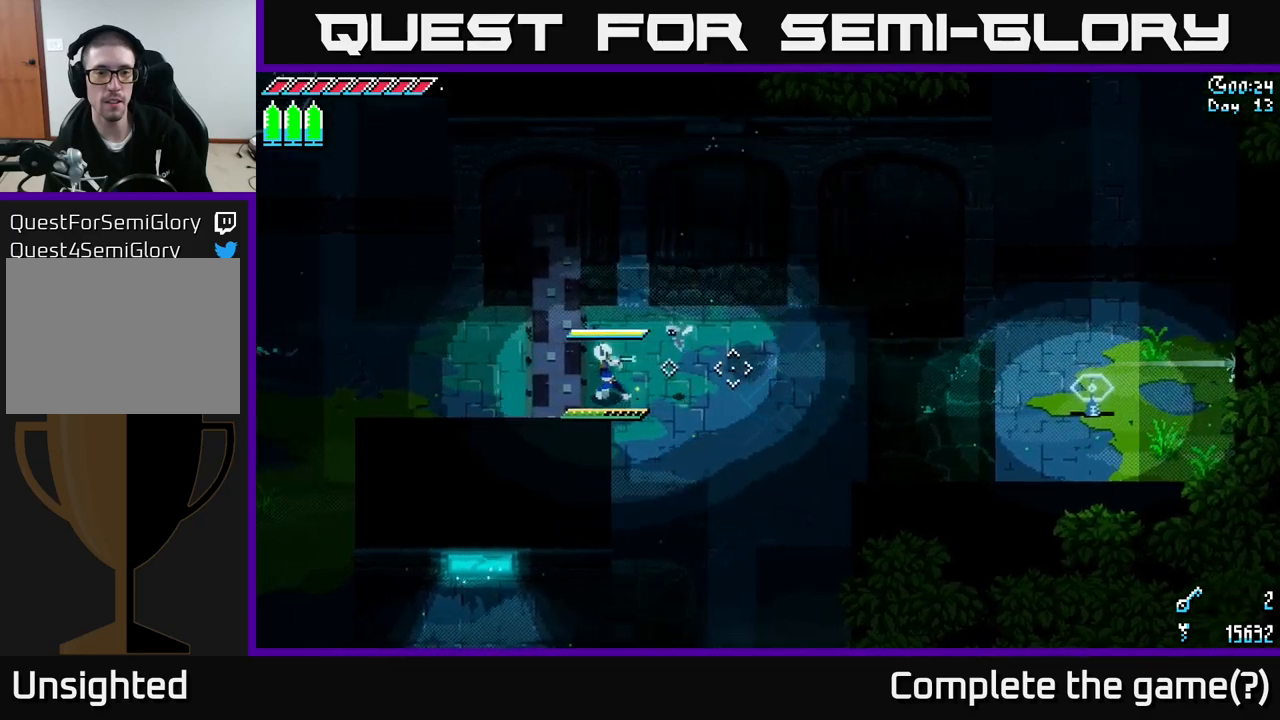
{"buttons": [], "left_stick": "center", "right_stick": "right", "events": [[66, "left_stick", "center"], [316, "L2", "down"], [450, "L2", "up"]]}